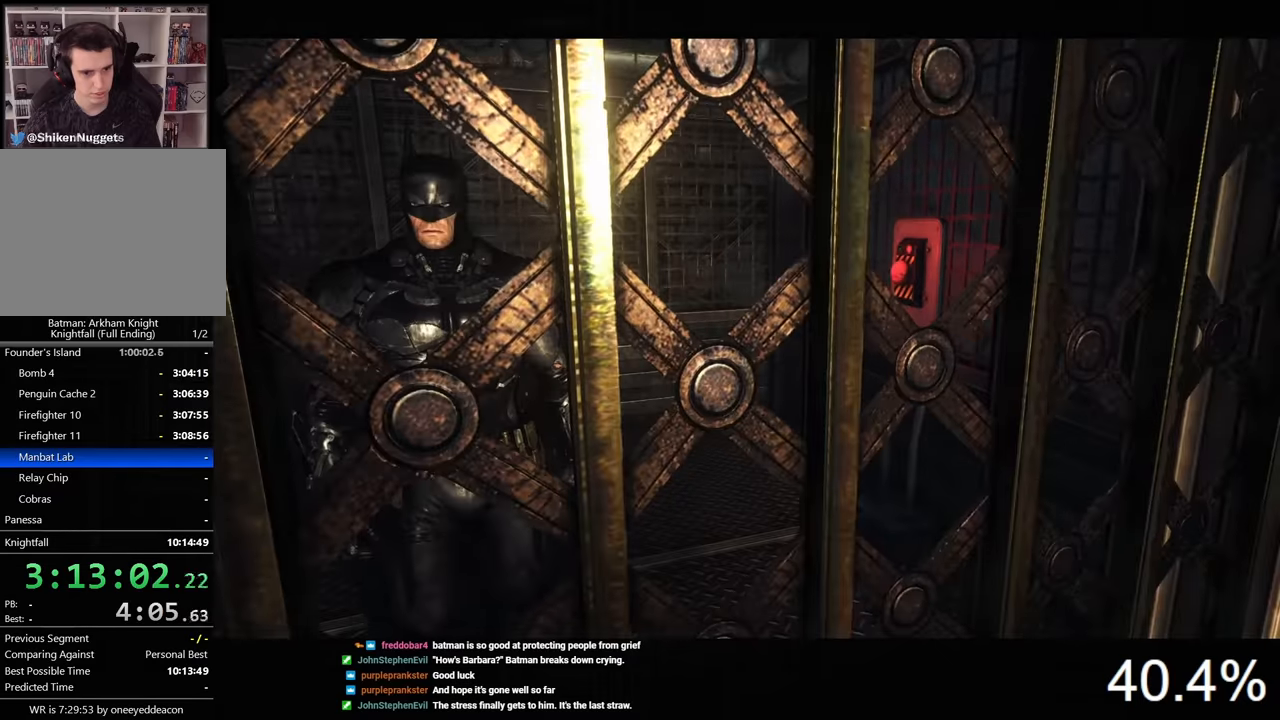
Gameplay with keyboard and mouse; each line is a JSON object with the keys and mouse buttons held at the frame after it. "events" lists presses ("down") and releases ("up") of "1", "2", "3", "4", "5", "a", "alt", "c", "caps_lock", "ctrl", "d", "e", "f", "g", "q", "r", "s", "shift", "space", "t", "tab", "v", "w", "x", "z", "mouse_left", "mouse_wheel" and "mouse_right" between this image and that frame as [ms after this image, input, new state], when the widget could be followed in between. "mouse_left", "mouse_wheel", "mouse_right" = the "left", "wheel", "right" buttons of the "mouse" list. No other keys are recorded. "wheel" means that the mouse wheel is clicked or scrolled. "mouse_move" is the direction in which the mouse moves at that frame (one of eight, or "still"), when it could be read.
{"keys": [], "mouse": [], "mouse_move": "right", "events": []}
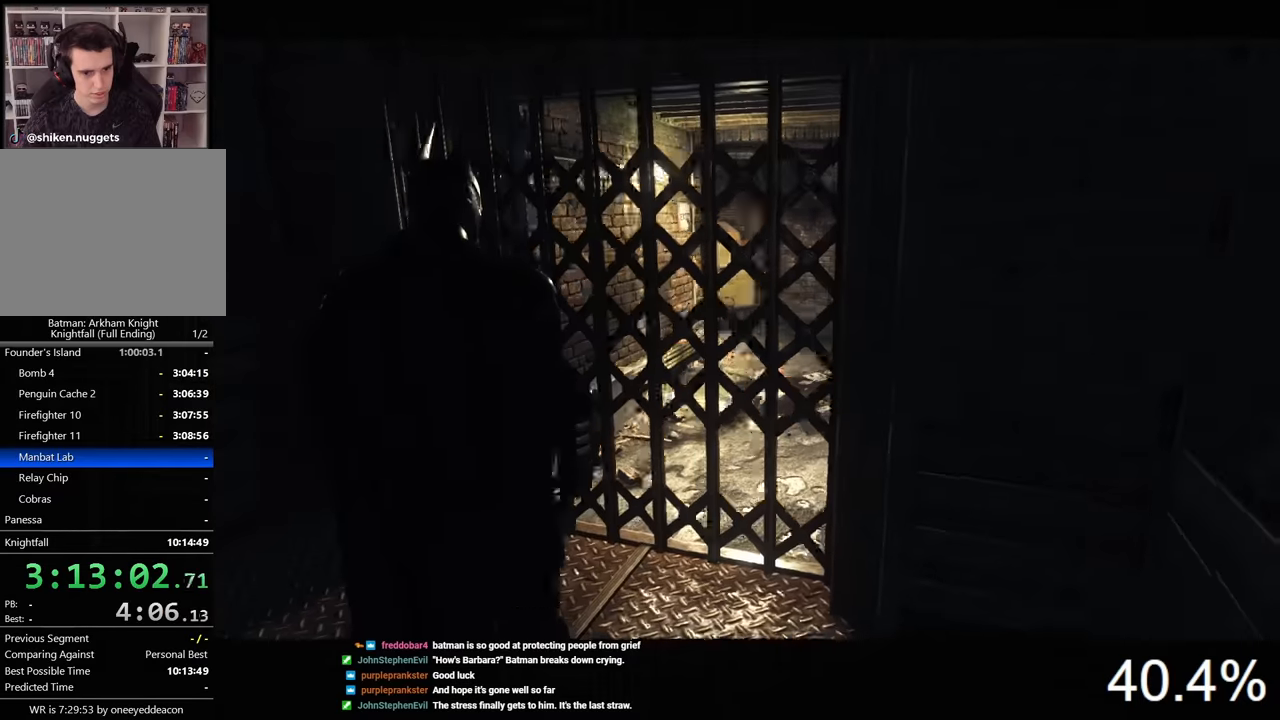
{"keys": ["space", "w"], "mouse": [], "mouse_move": "right", "events": [[400, "space", "down"], [400, "w", "down"]]}
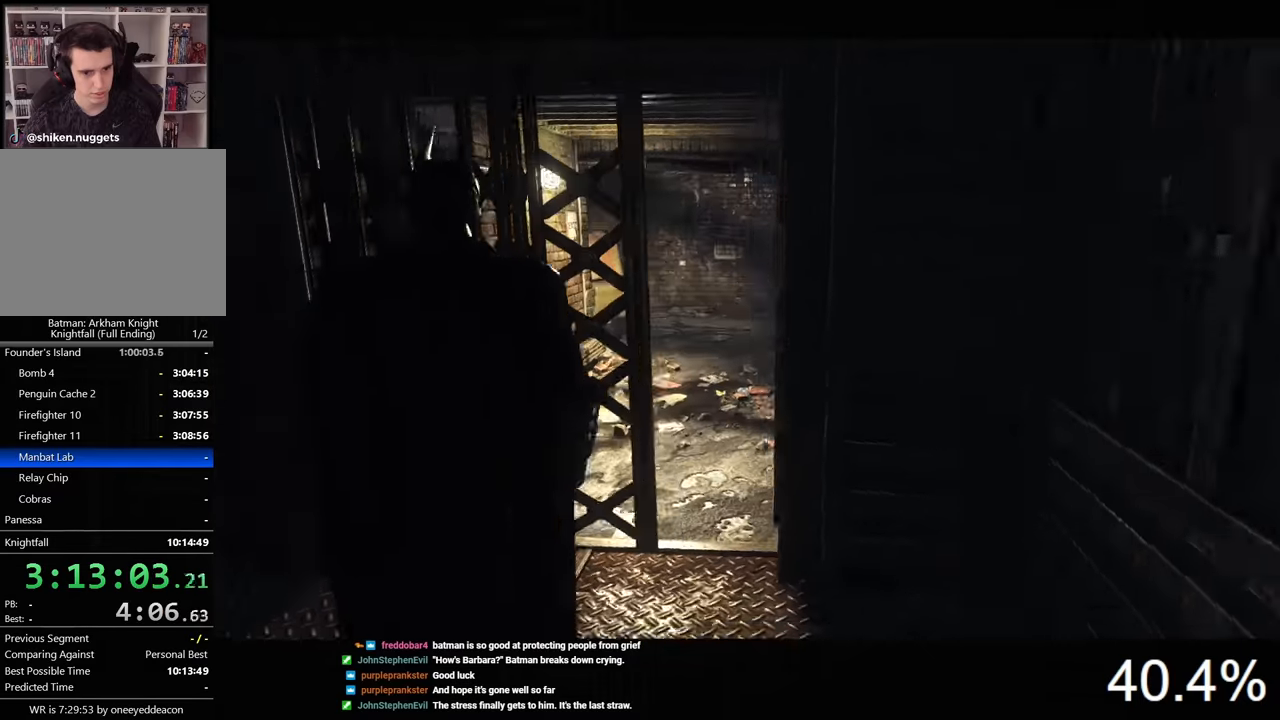
{"keys": ["space", "w"], "mouse": [], "mouse_move": "left", "events": []}
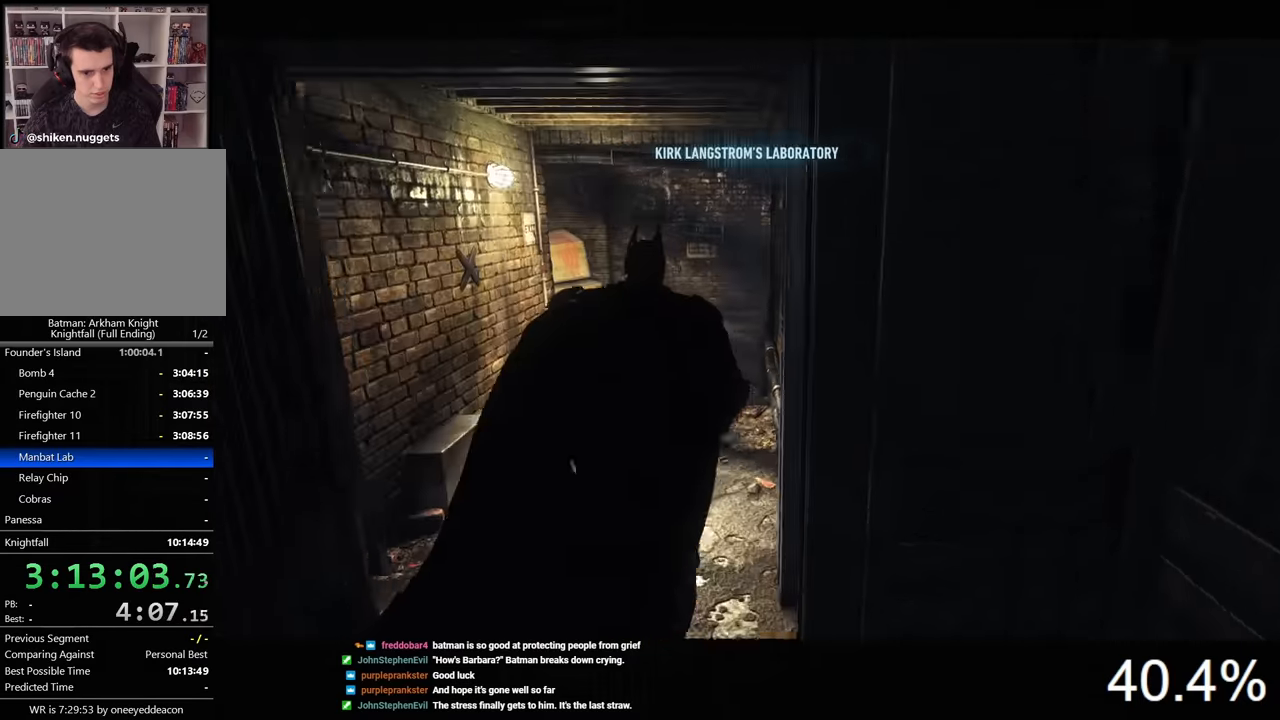
{"keys": ["space", "w"], "mouse": [], "mouse_move": "still", "events": []}
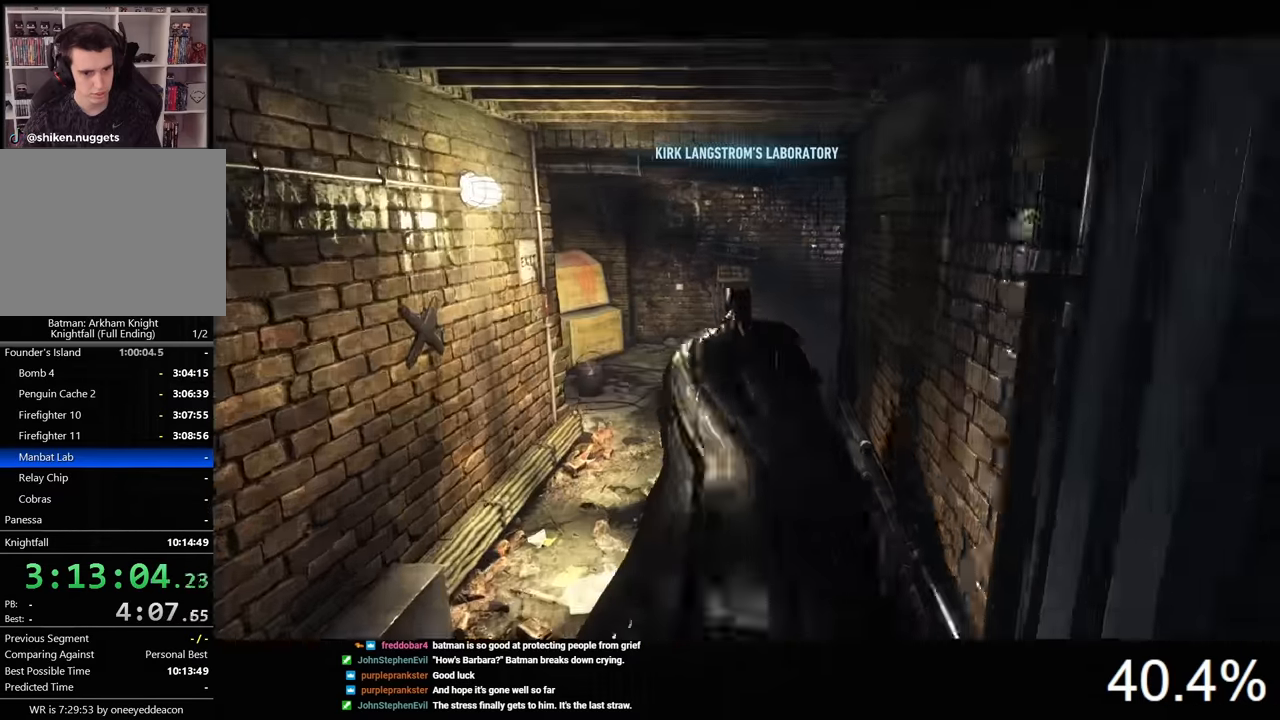
{"keys": ["space", "w"], "mouse": [], "mouse_move": "right", "events": []}
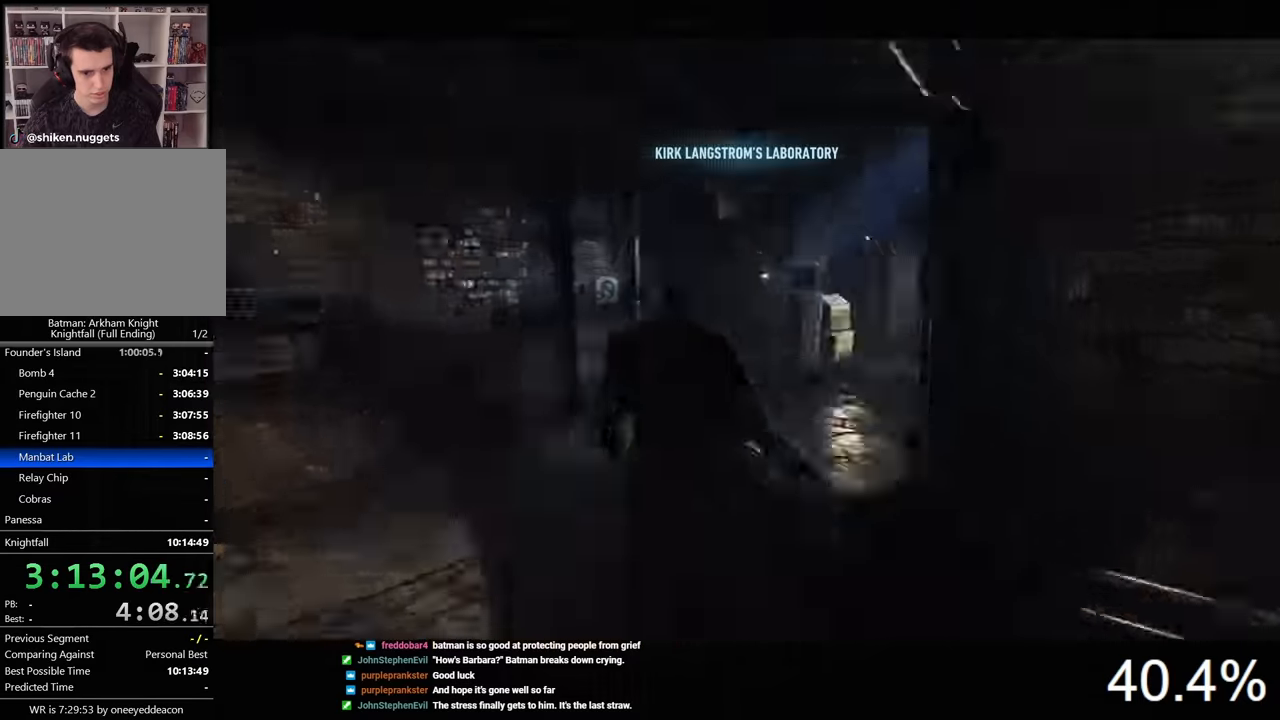
{"keys": ["space", "w"], "mouse": [], "mouse_move": "still", "events": []}
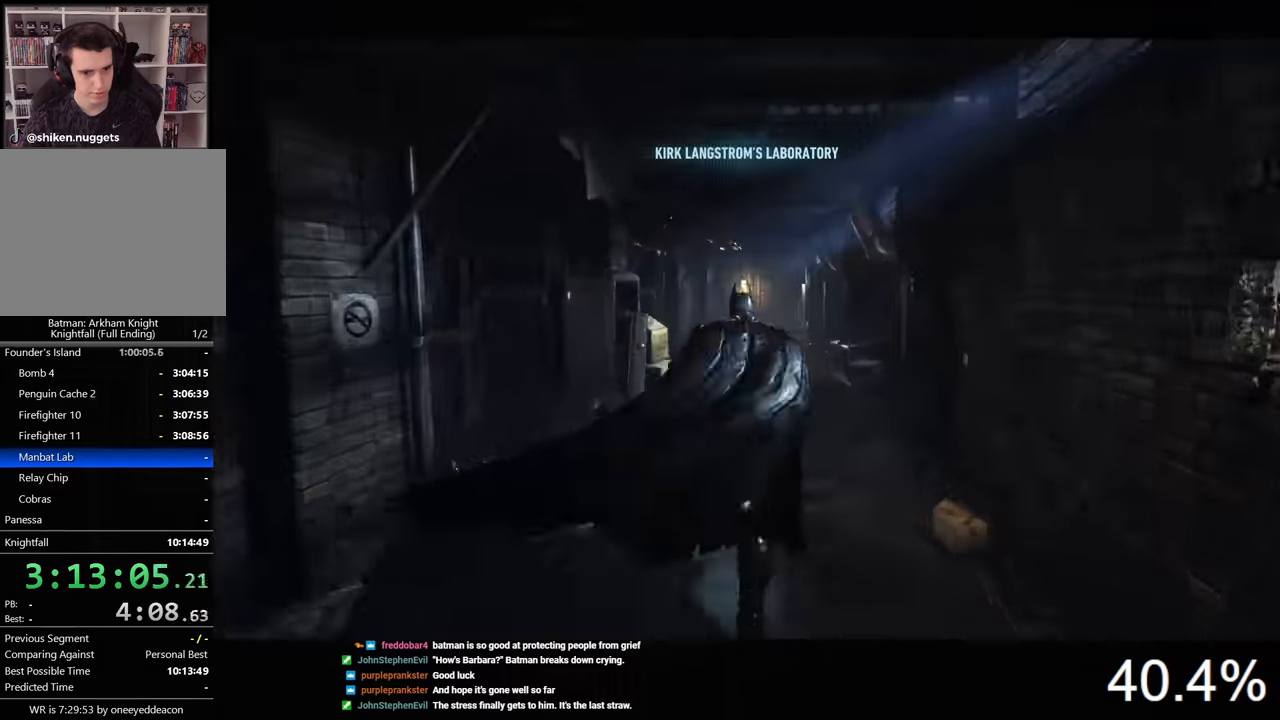
{"keys": ["space", "w"], "mouse": [], "mouse_move": "still", "events": []}
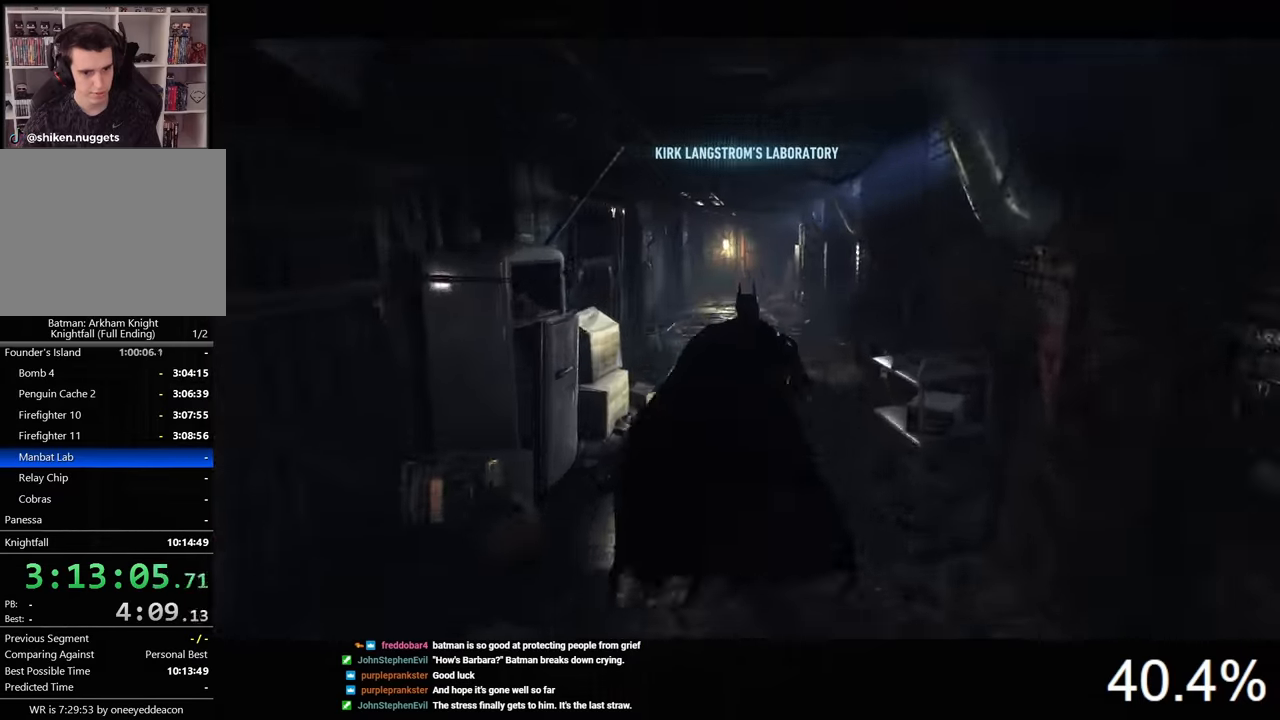
{"keys": ["space", "w"], "mouse": [], "mouse_move": "still", "events": []}
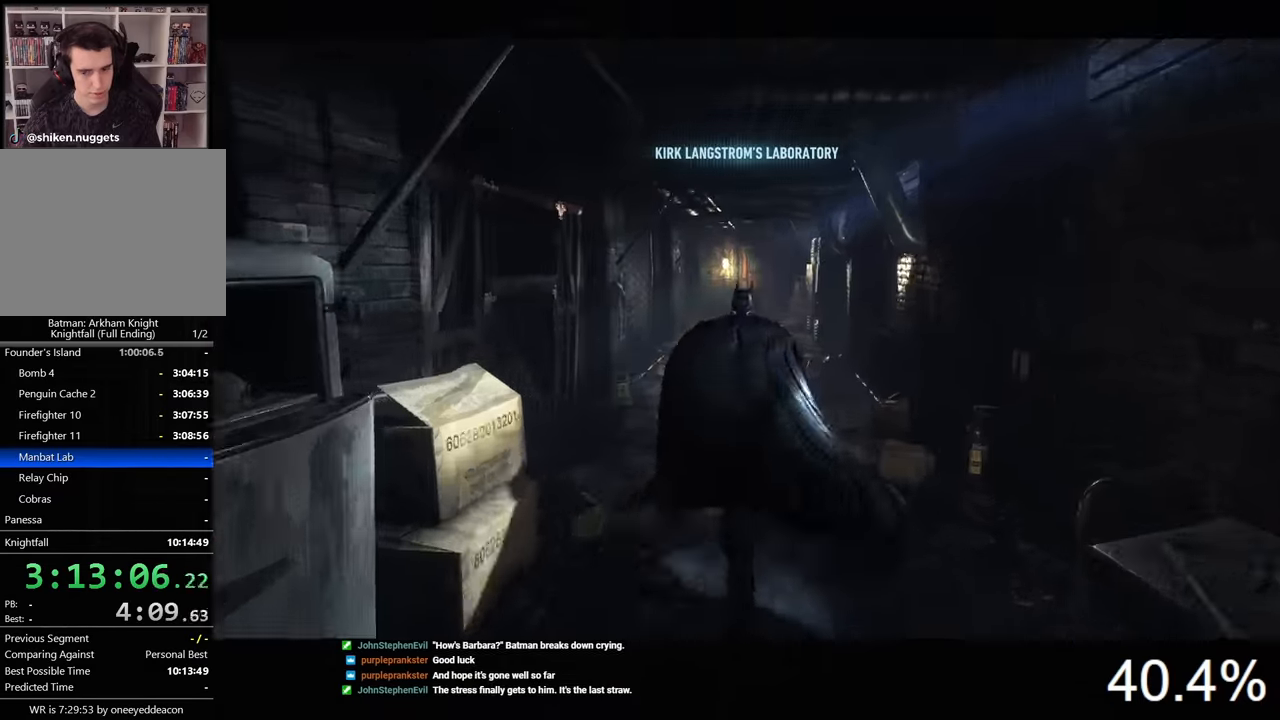
{"keys": ["space", "w"], "mouse": [], "mouse_move": "still", "events": []}
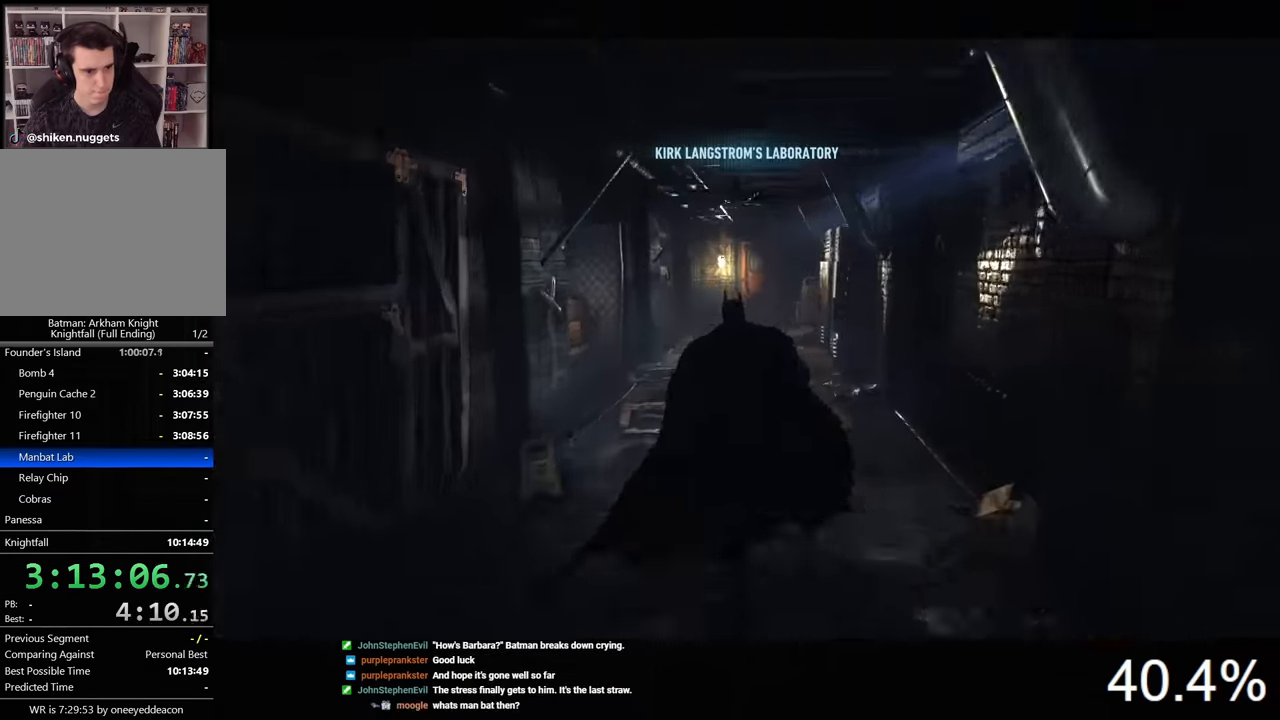
{"keys": ["space", "w"], "mouse": [], "mouse_move": "still", "events": []}
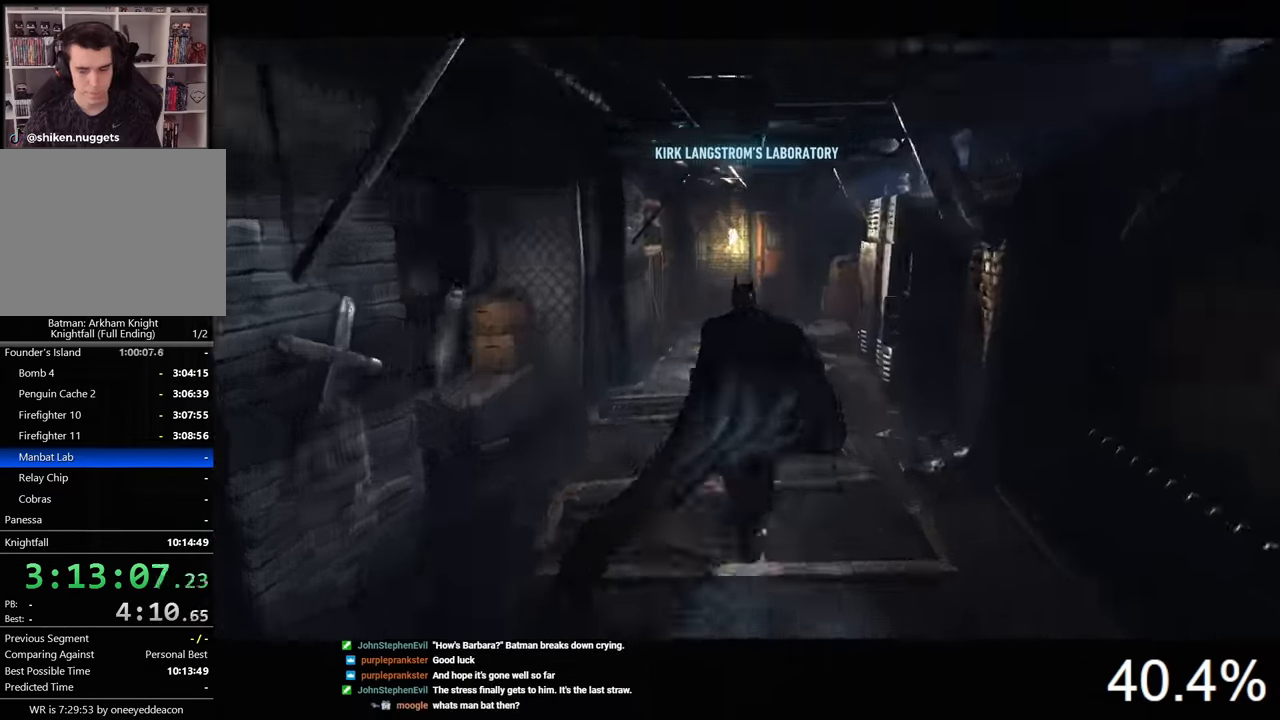
{"keys": ["space", "w"], "mouse": [], "mouse_move": "still", "events": []}
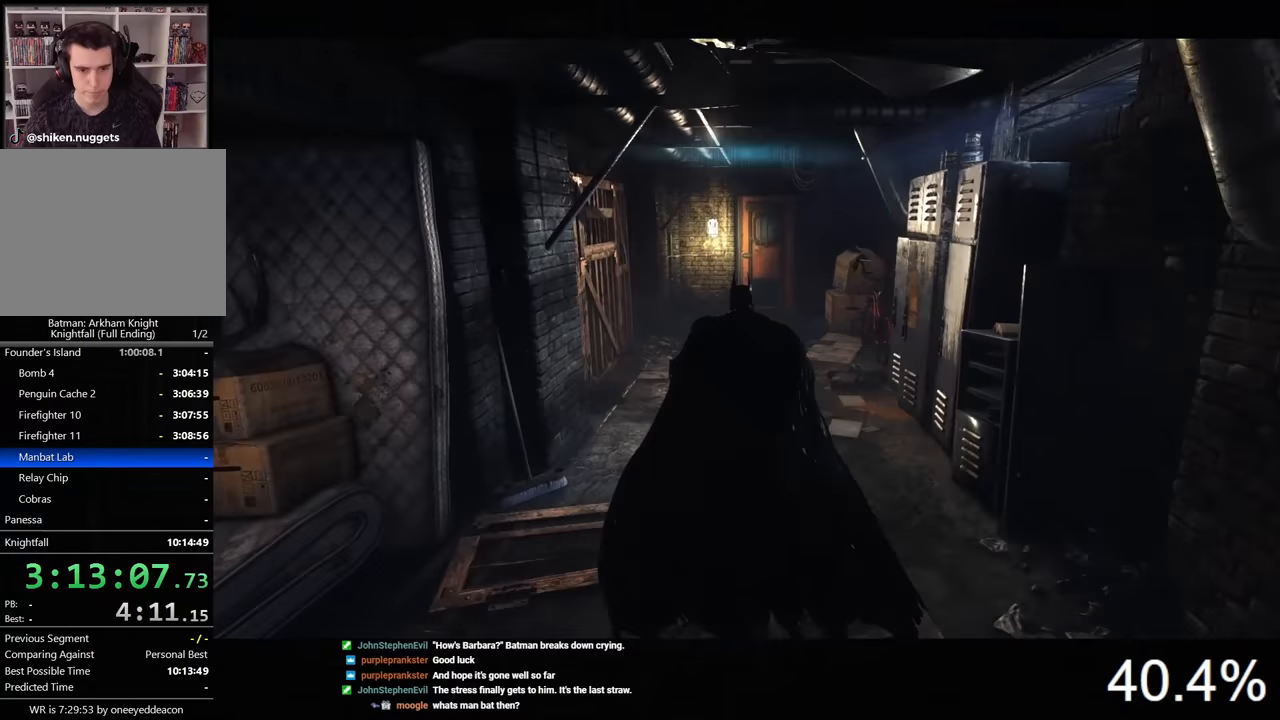
{"keys": ["space", "w"], "mouse": [], "mouse_move": "still", "events": []}
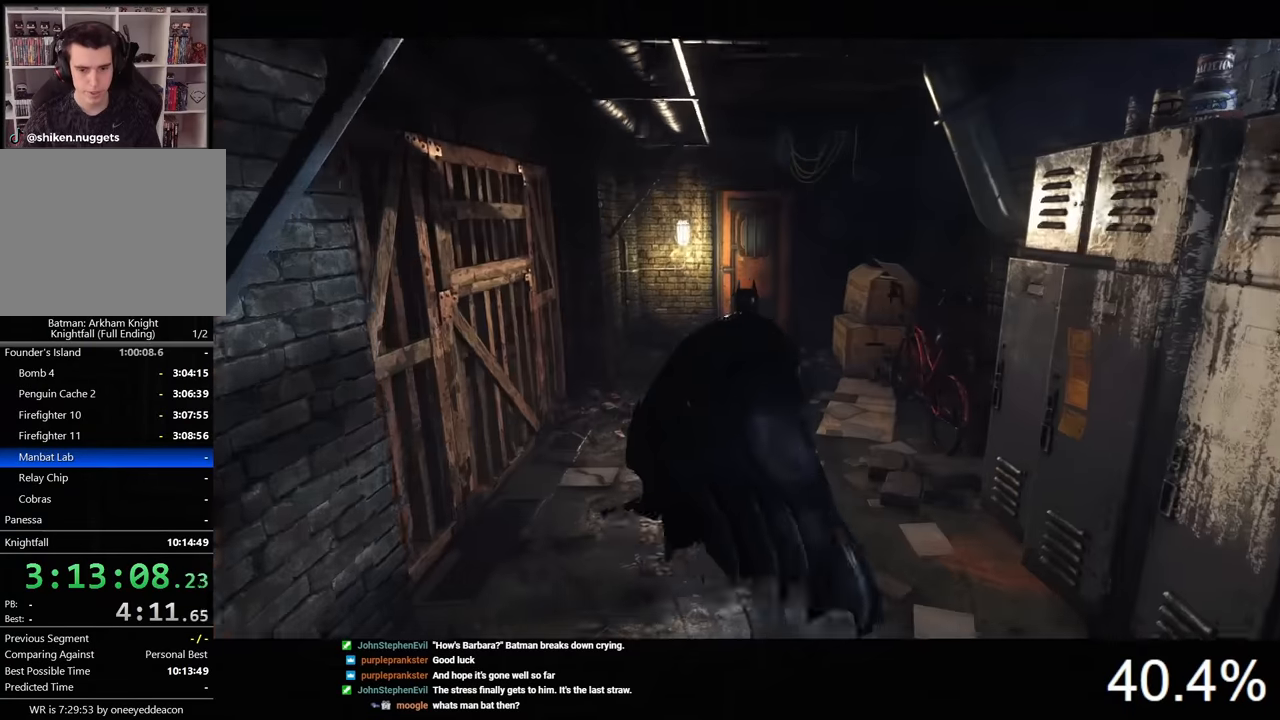
{"keys": ["space", "w"], "mouse": [], "mouse_move": "still", "events": []}
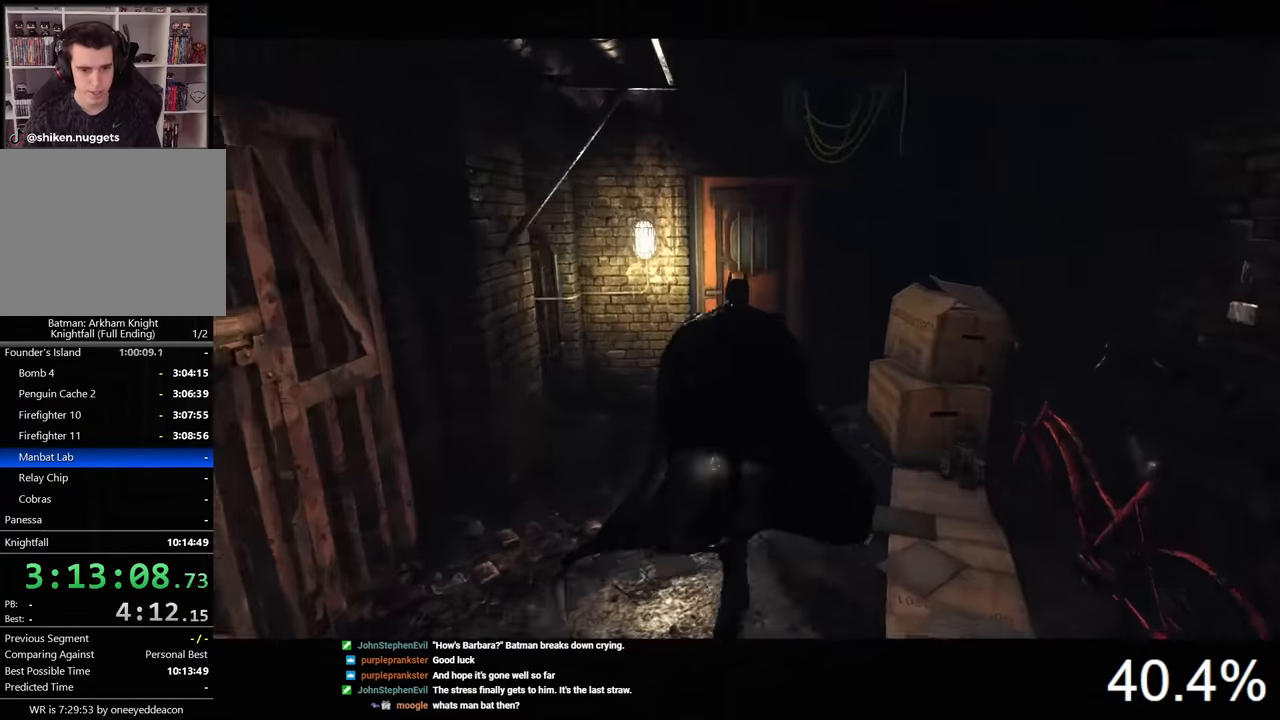
{"keys": ["space"], "mouse": [], "mouse_move": "still", "events": [[233, "space", "up"], [300, "w", "up"], [333, "space", "down"], [400, "space", "up"], [466, "space", "down"]]}
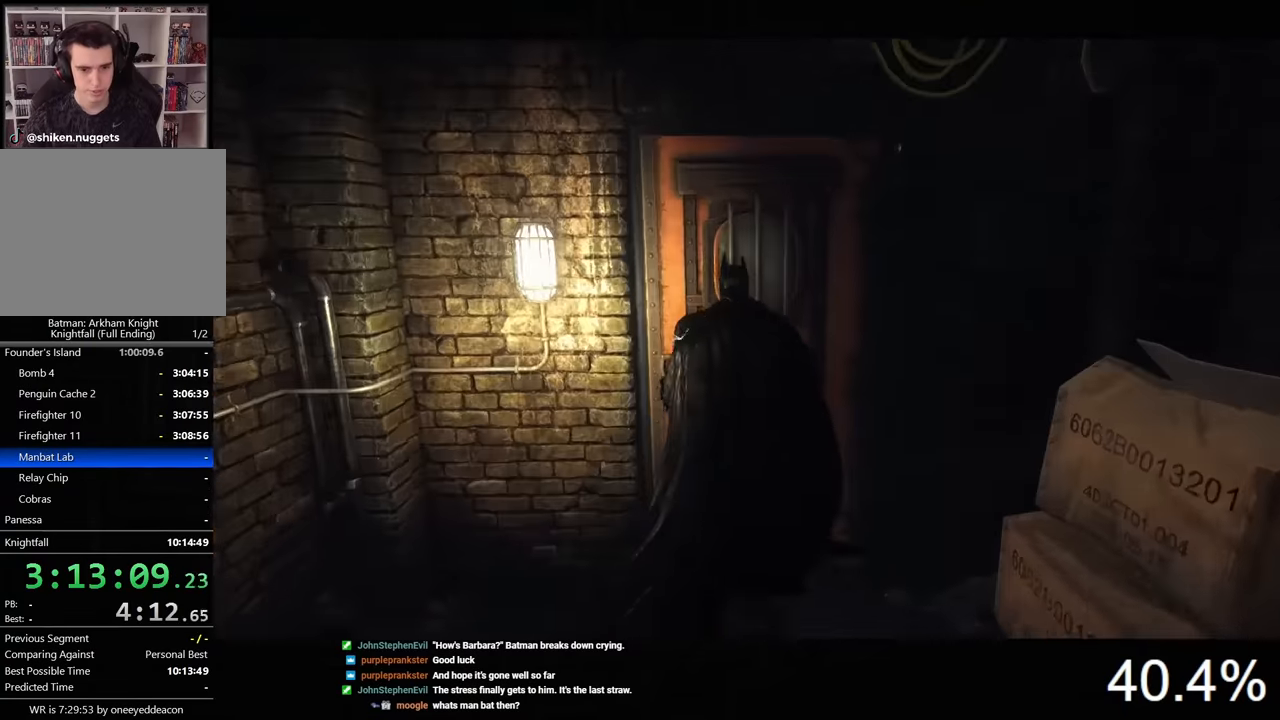
{"keys": ["space", "w"], "mouse": [], "mouse_move": "still", "events": [[66, "space", "up"], [400, "space", "down"], [466, "w", "down"]]}
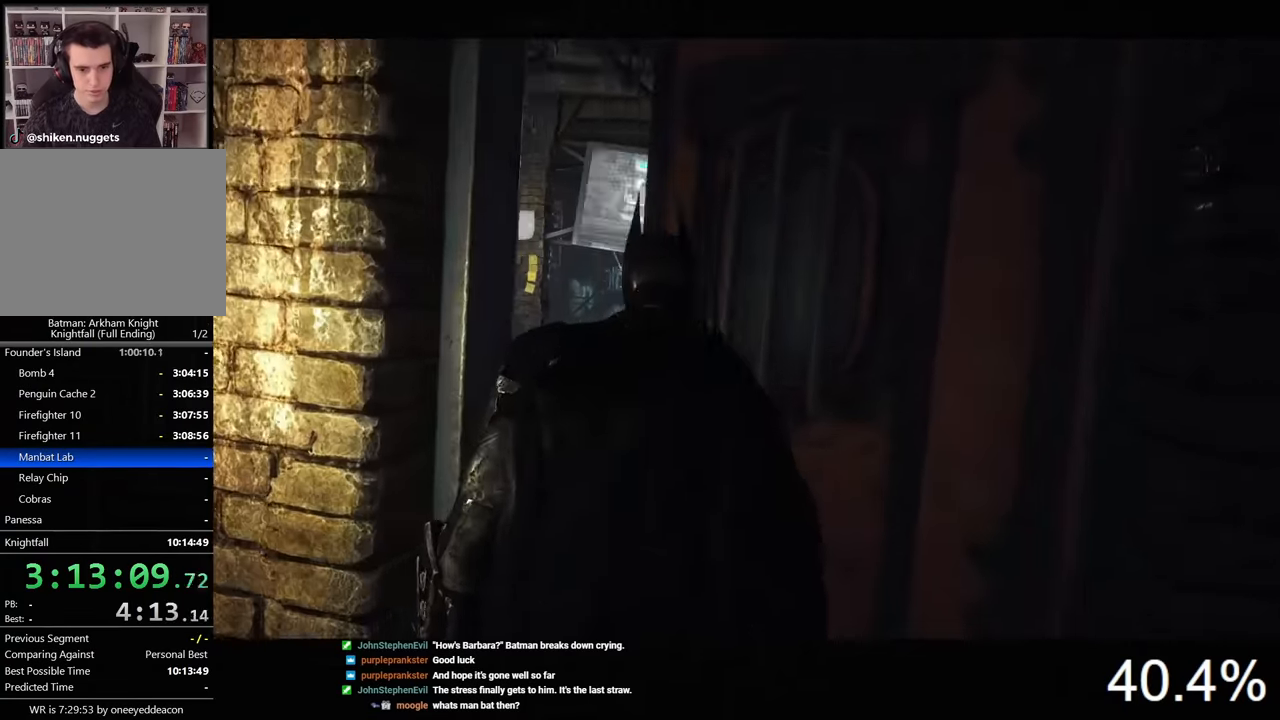
{"keys": ["a", "space", "w"], "mouse": [], "mouse_move": "still", "events": [[133, "a", "down"]]}
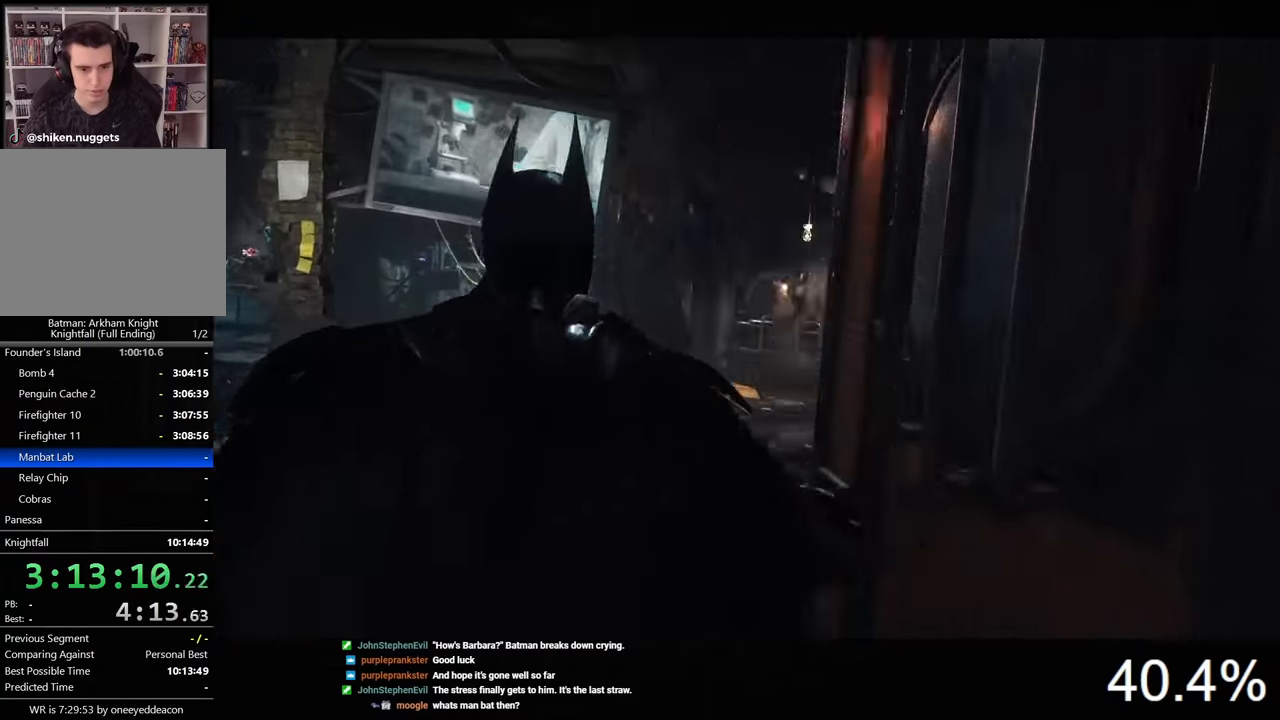
{"keys": ["space", "w"], "mouse": [], "mouse_move": "still", "events": [[466, "a", "up"]]}
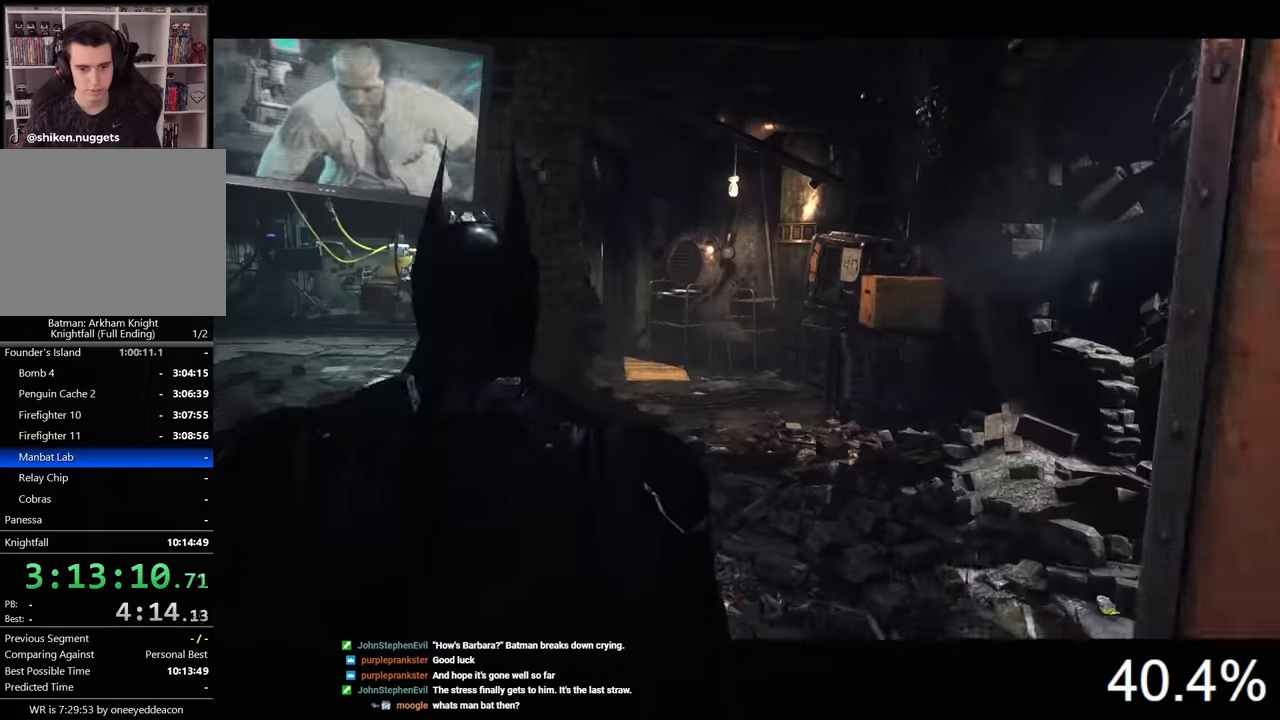
{"keys": ["space", "w"], "mouse": [], "mouse_move": "left", "events": []}
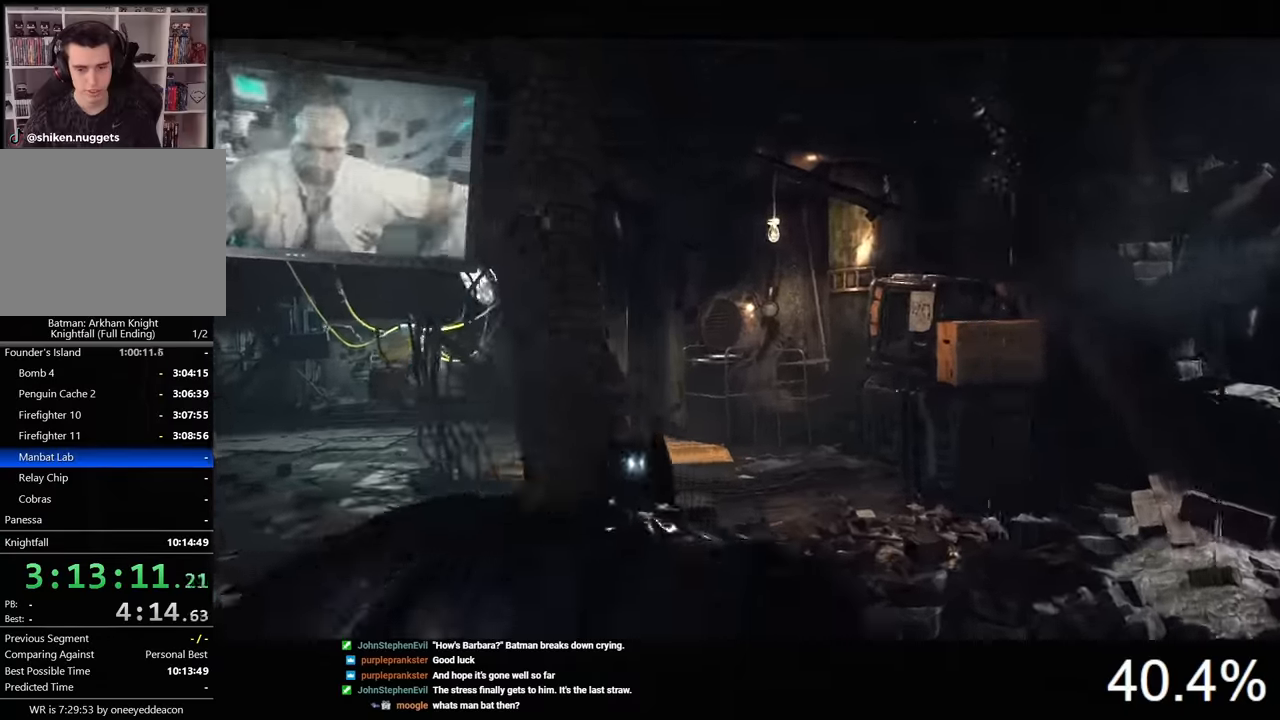
{"keys": ["space", "w"], "mouse": [], "mouse_move": "still", "events": []}
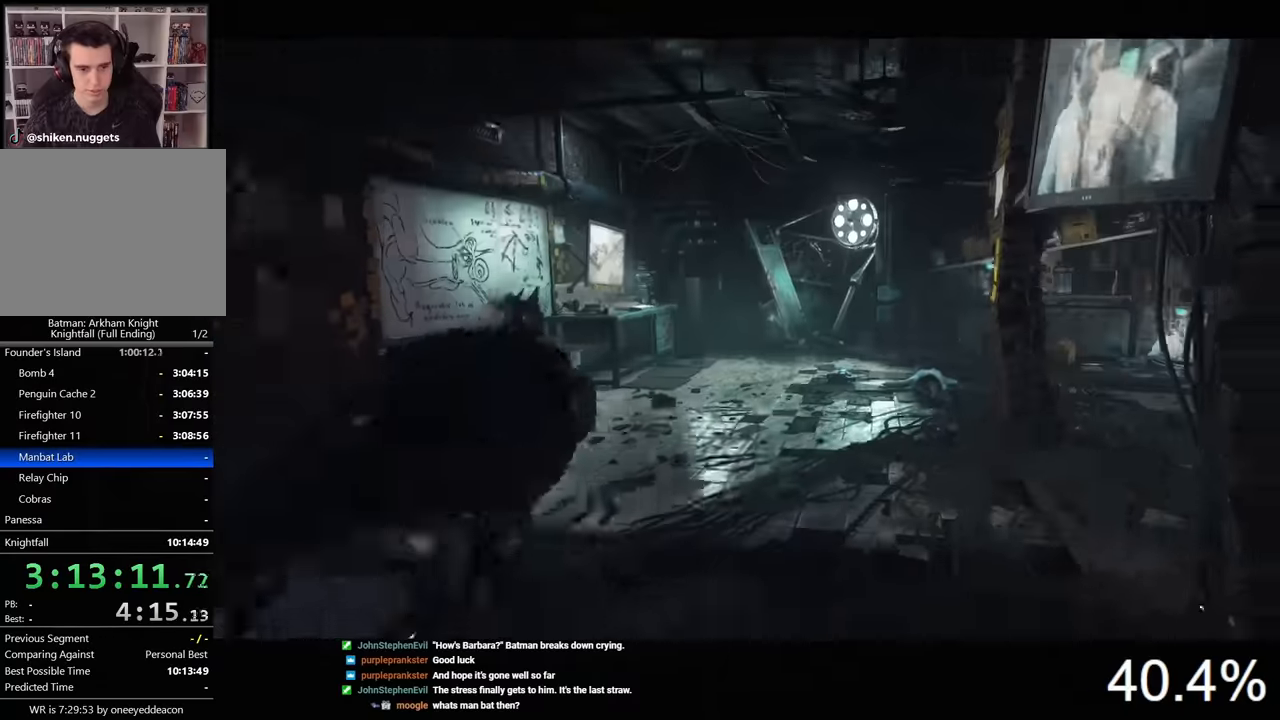
{"keys": ["d", "space", "w"], "mouse": [], "mouse_move": "left", "events": [[300, "d", "down"]]}
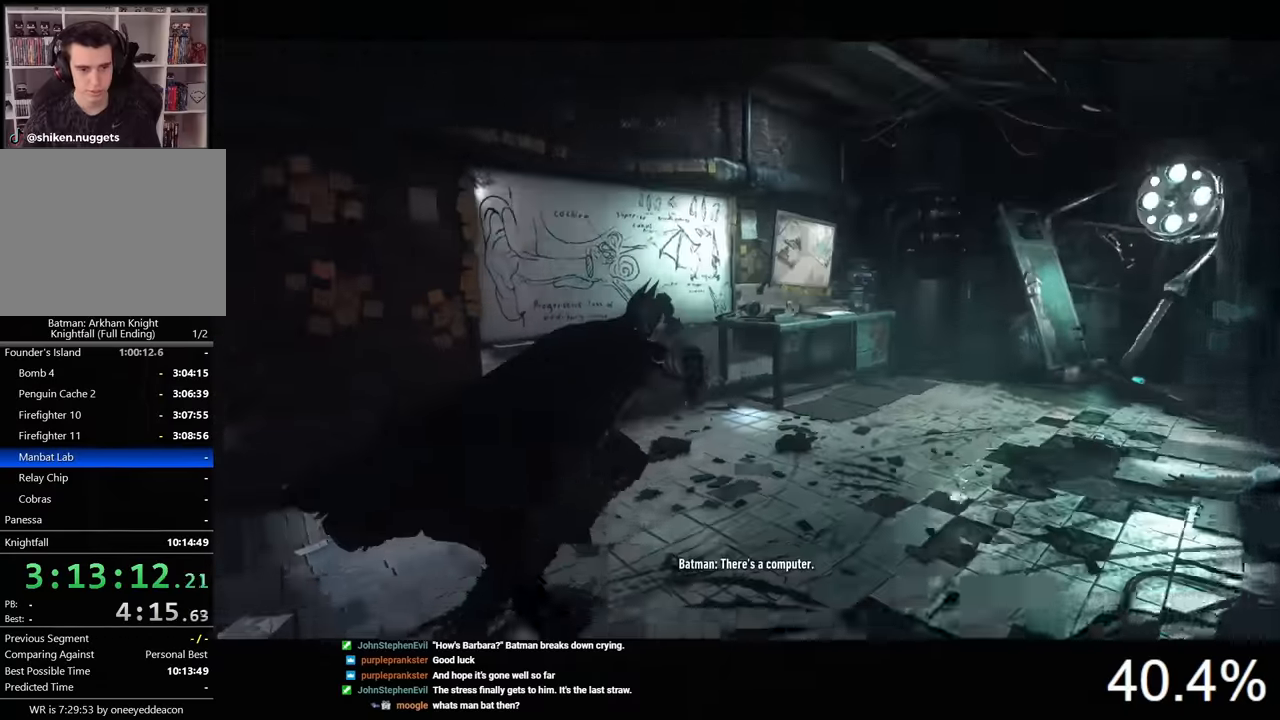
{"keys": ["d", "space", "x"], "mouse": [], "mouse_move": "still", "events": [[166, "w", "up"], [366, "x", "down"]]}
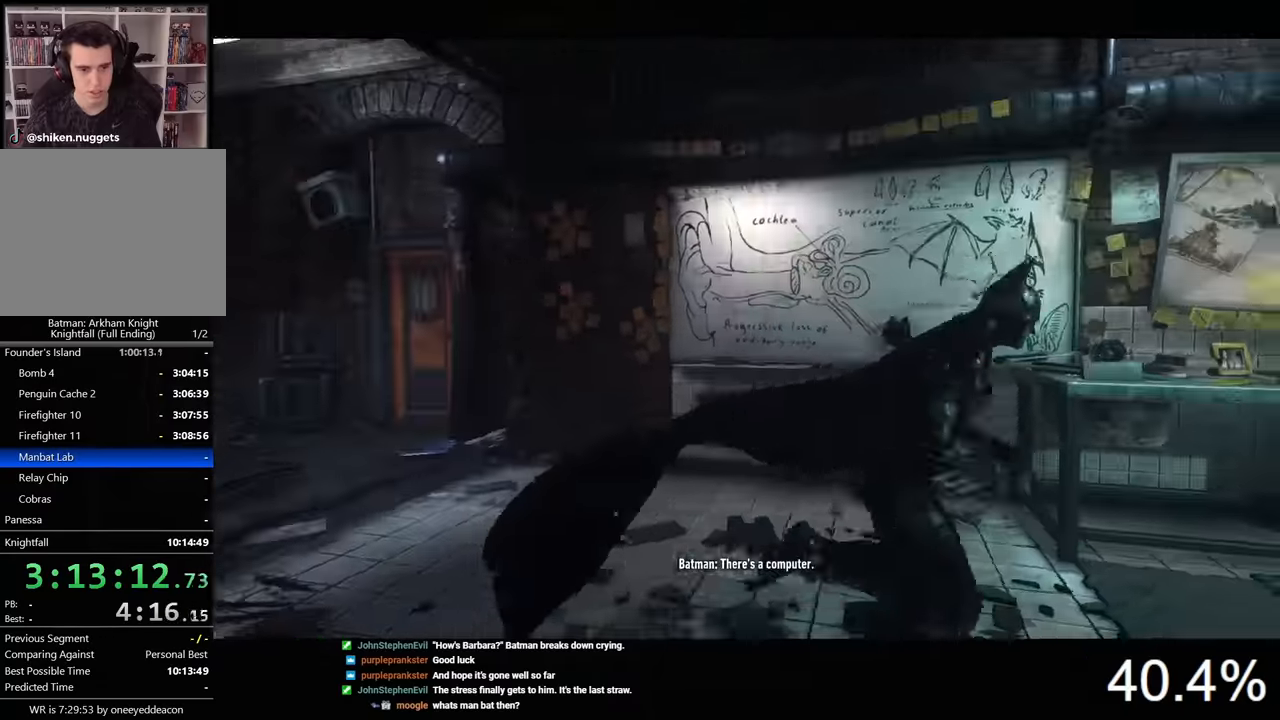
{"keys": [], "mouse": [], "mouse_move": "still", "events": [[433, "x", "up"], [466, "d", "up"], [466, "space", "up"]]}
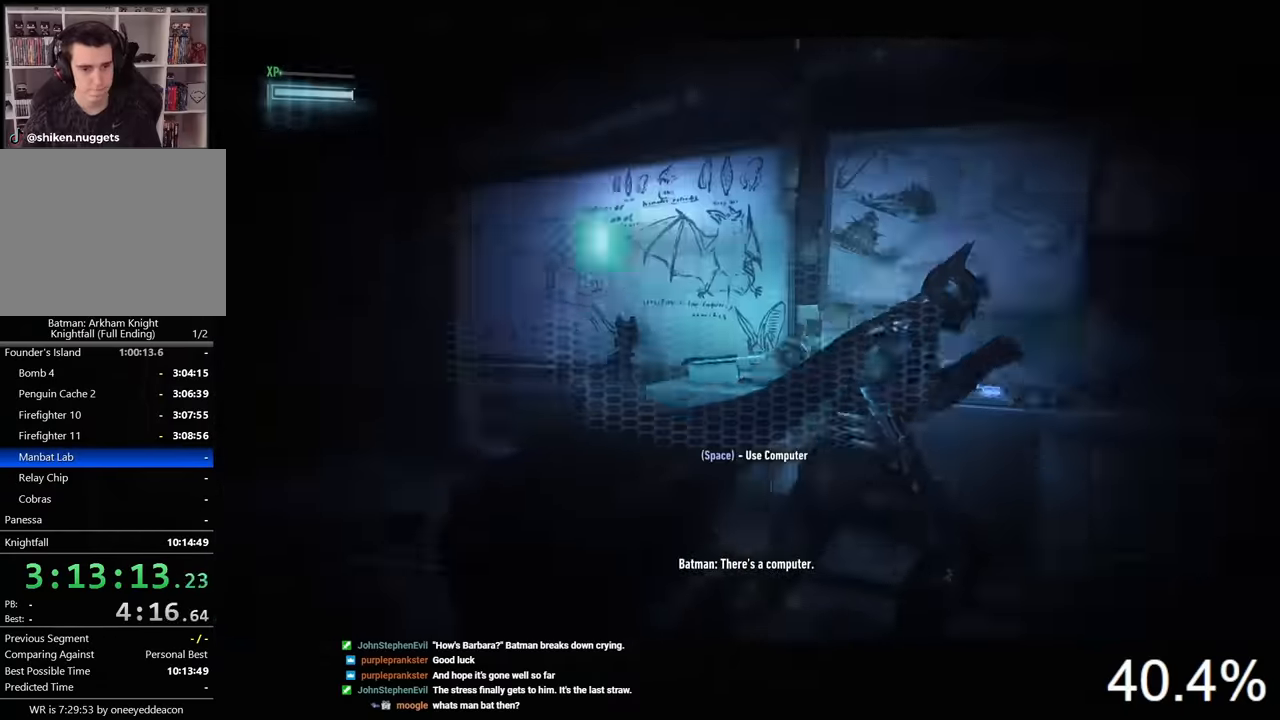
{"keys": [], "mouse": [], "mouse_move": "still", "events": [[100, "space", "down"], [166, "space", "up"], [266, "space", "down"], [300, "space", "up"]]}